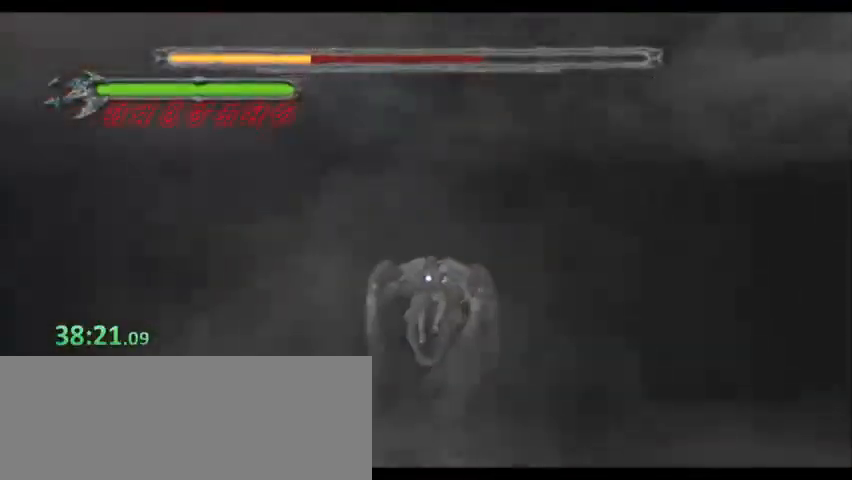
Gameplay with keyboard; each line is a JSON object with the keys held at the frame after it. "events" lists presses ("down") and releases ("up") of "0", "1", "2", "3", "4", "5", "6", "7", "8", "9", "a", "alt", "b", "c", "caps_lock", "ctrl", "d", "down", "e", "escape", "f", "f1", "f2", "f3", "f4", "f5", "g", "left", "q", "right", "s", "shift", "space", "super", "t", "tab", "tilde", "up", "v", "w", "x", "y" and "z" between this image and that frame as [ms after this image, input, new state], when the widget could be followed in between. No other keys are recorded. Mouse input is not recorded. Not read: r.
{"keys": ["shift"]}
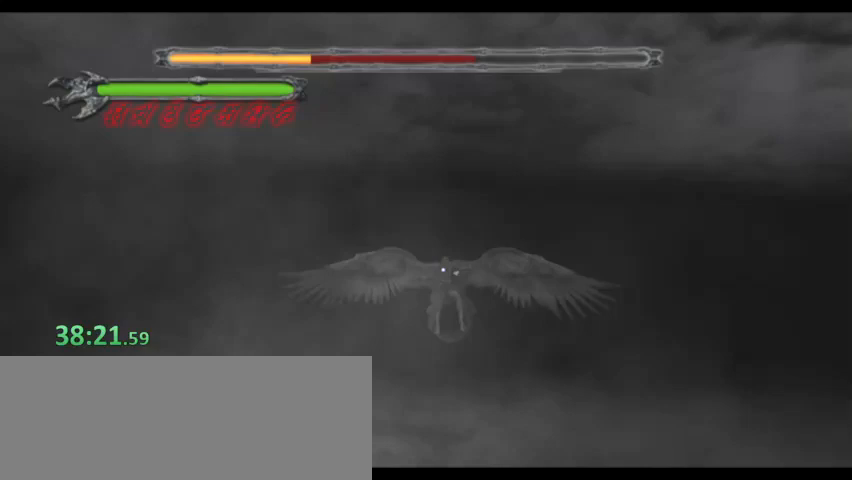
{"keys": ["s"], "events": [[333, "shift", "up"], [467, "s", "down"]]}
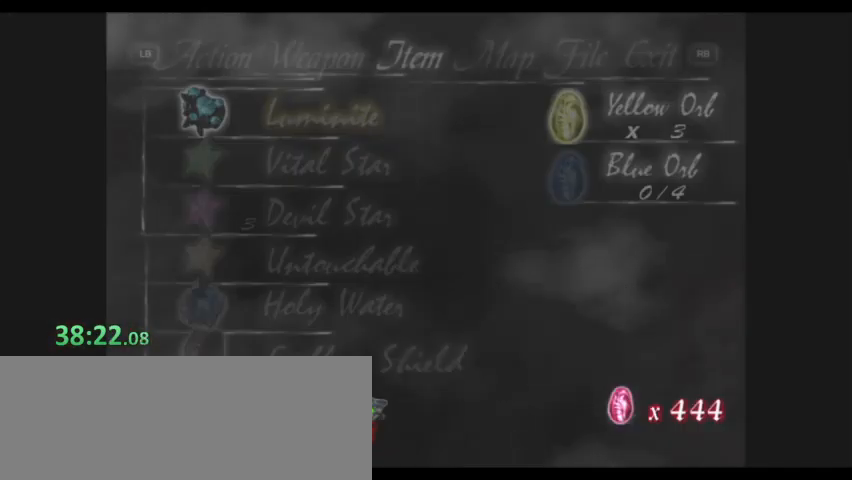
{"keys": [], "events": [[67, "s", "up"], [100, "s", "down"], [200, "s", "up"]]}
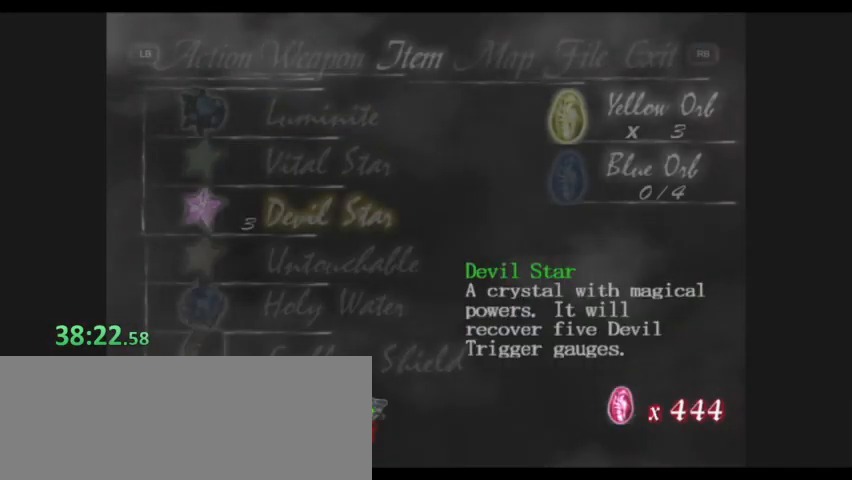
{"keys": [], "events": []}
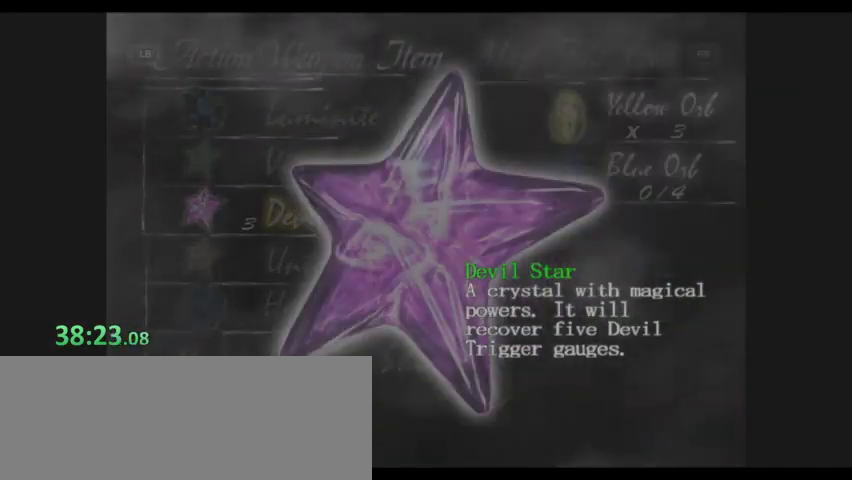
{"keys": ["shift"], "events": [[333, "shift", "down"], [433, "shift", "up"], [467, "shift", "down"]]}
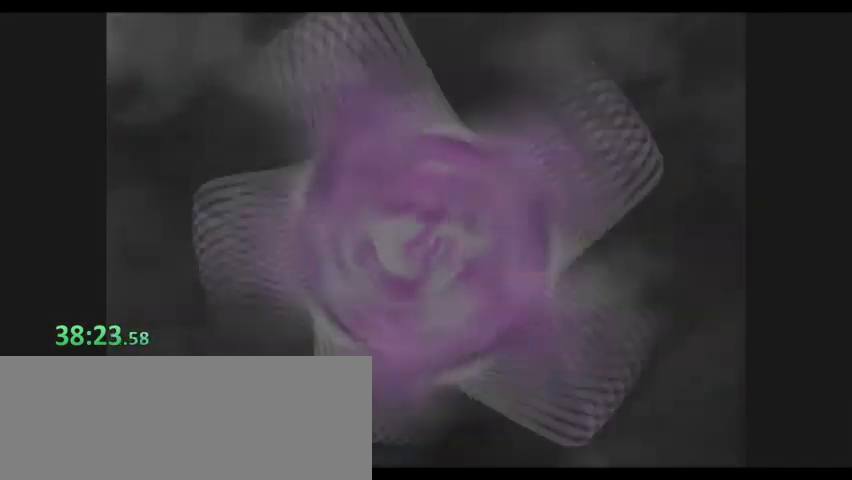
{"keys": ["shift"], "events": [[67, "shift", "up"], [100, "shift", "down"], [300, "shift", "up"], [400, "shift", "down"], [433, "shift", "up"], [467, "shift", "down"]]}
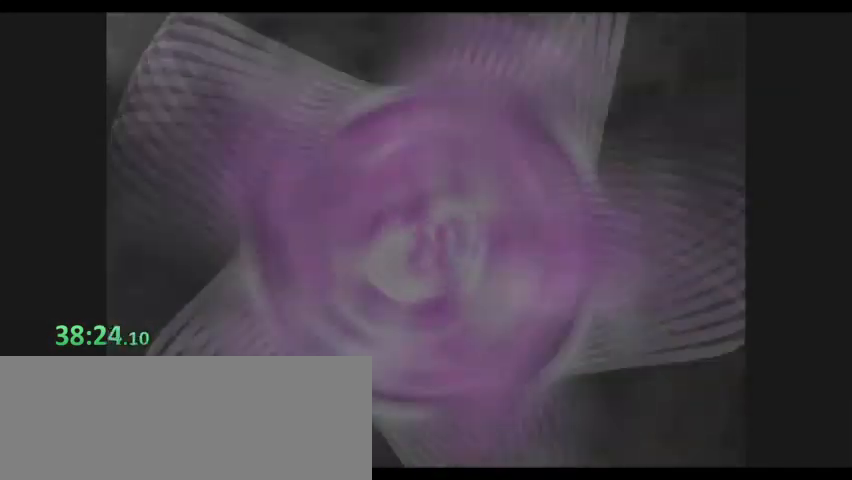
{"keys": ["shift"], "events": [[67, "shift", "up"], [133, "shift", "down"], [167, "shift", "up"], [267, "shift", "down"], [300, "shift", "up"], [367, "shift", "down"], [433, "shift", "up"], [500, "shift", "down"]]}
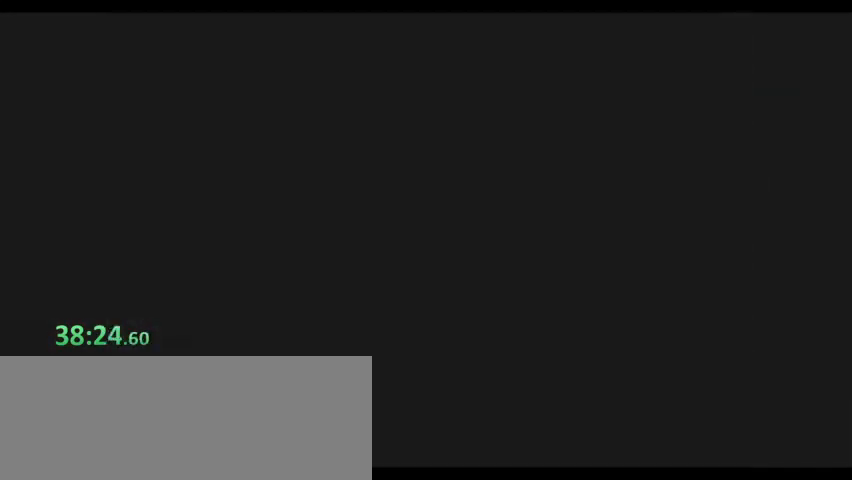
{"keys": ["shift"], "events": [[100, "shift", "up"], [133, "shift", "down"], [167, "shift", "up"], [233, "shift", "down"], [333, "shift", "up"], [367, "shift", "down"]]}
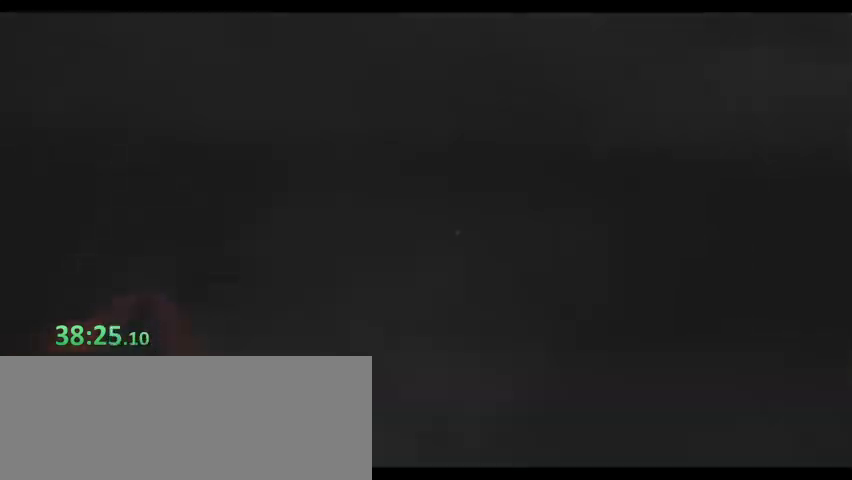
{"keys": [], "events": [[100, "shift", "up"], [233, "s", "down"], [300, "s", "up"], [333, "s", "down"], [433, "s", "up"]]}
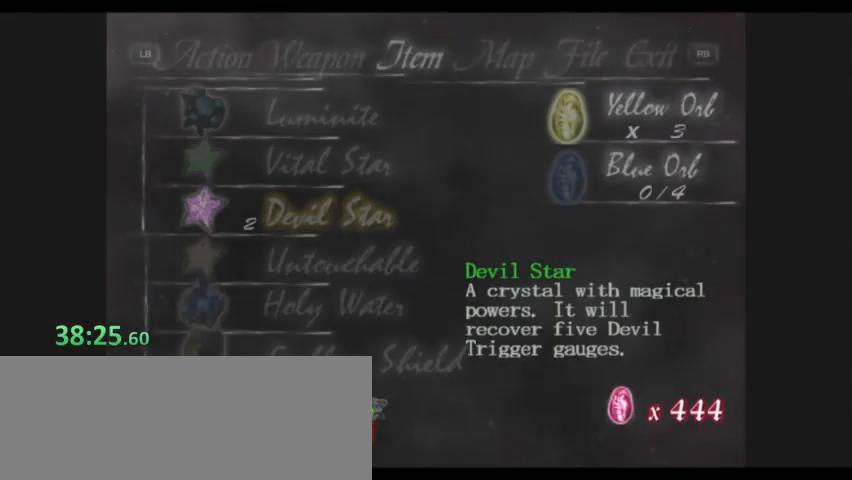
{"keys": [], "events": []}
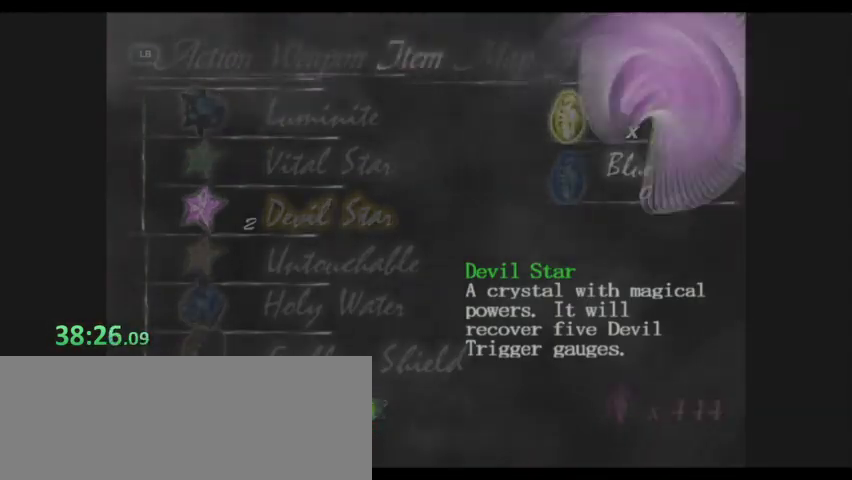
{"keys": [], "events": []}
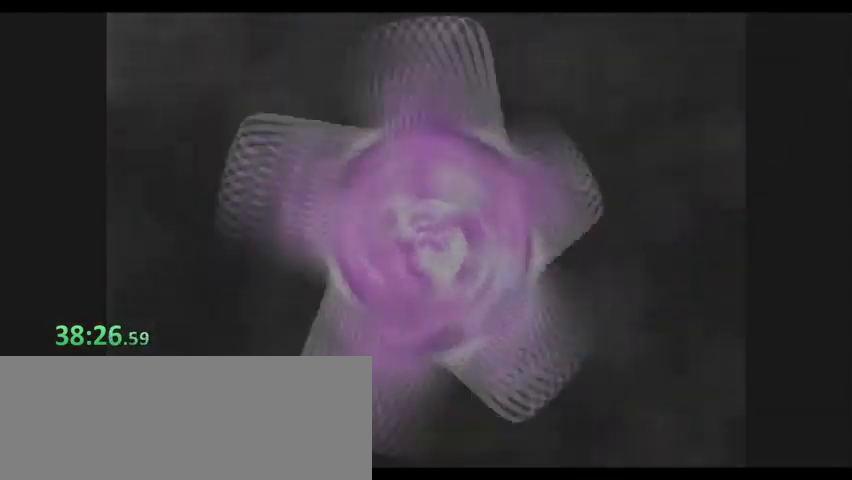
{"keys": [], "events": []}
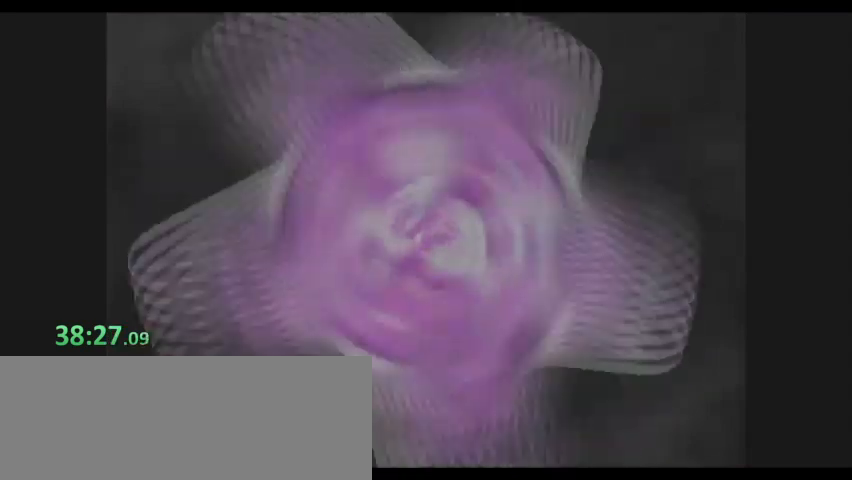
{"keys": []}
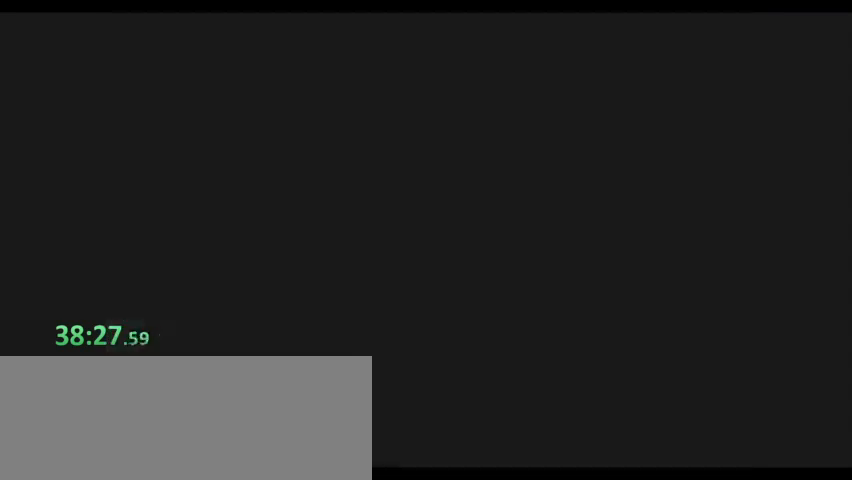
{"keys": [], "events": []}